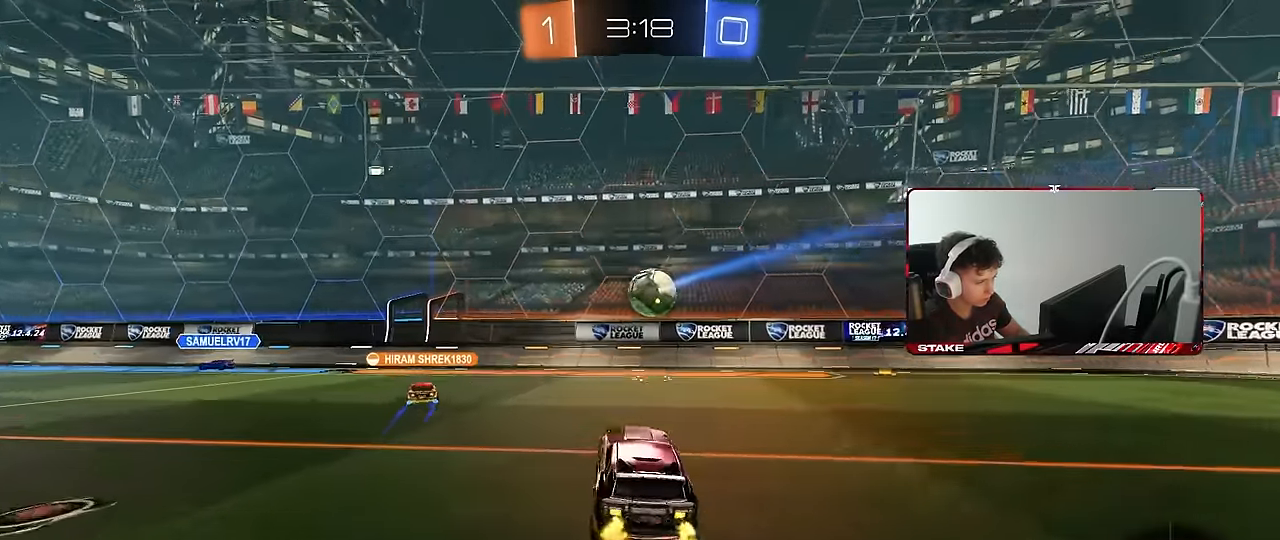
Gameplay with keyboard and mouse; each line is a JSON object with the keys and mouse buttons held at the frame after it. "events" lists presses ("down") and releases ("up") of "1", "2", "3", "4", "5", "a", "alt", "c", "caps_lock", "ctrl", "d", "e", "f", "g", "q", "r", "s", "shift", "space", "t", "tab", "v", "w", "x", "z", "mouse_left", "mouse_wheel" and "mouse_right" between this image and that frame as [ms after this image, input, new state], when the widget could be followed in between. "mouse_left", "mouse_wheel", "mouse_right" = the "left", "wheel", "right" buttons of the "mouse" list. No other keys are recorded. "wheel" means that the mouse wheel is clicked or scrolled. Mouse movement is not recorded.
{"keys": ["d", "s"], "mouse": [], "events": [[233, "a", "down"], [333, "d", "down"], [417, "a", "up"]]}
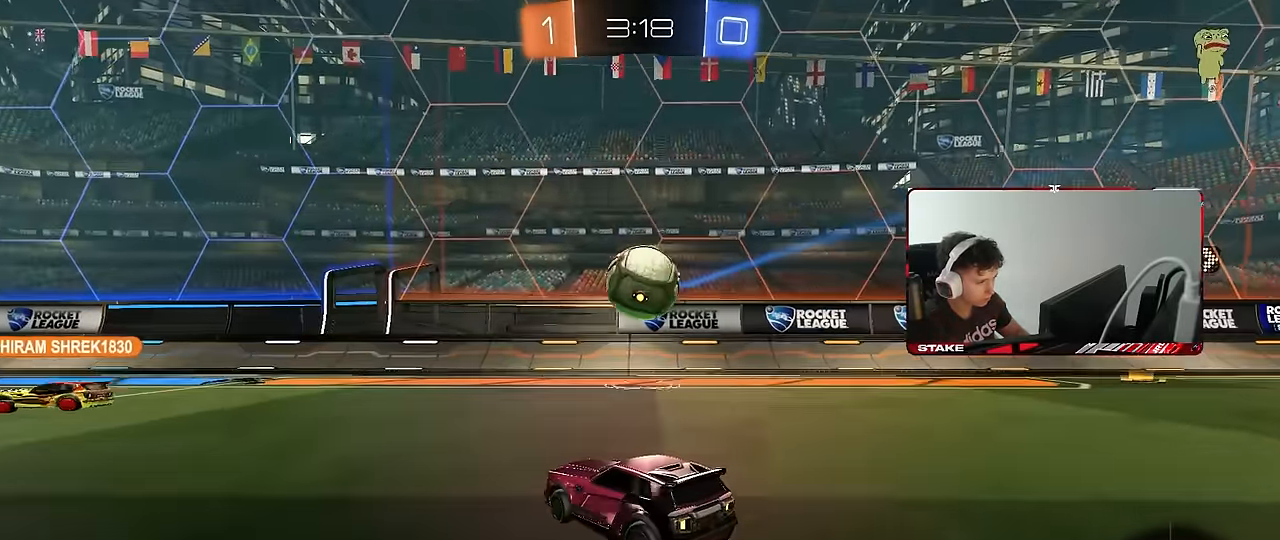
{"keys": ["a", "s", "shift"], "mouse": [], "events": [[67, "d", "up"], [67, "s", "up"], [150, "d", "down"], [150, "mouse_left", "down"], [200, "mouse_right", "down"], [200, "w", "down"], [250, "a", "down"], [250, "d", "up"], [250, "shift", "down"], [300, "mouse_left", "up"], [300, "mouse_right", "up"], [333, "mouse_left", "down"], [333, "mouse_right", "down"], [333, "s", "down"], [383, "mouse_left", "up"], [383, "w", "up"], [483, "mouse_right", "up"]]}
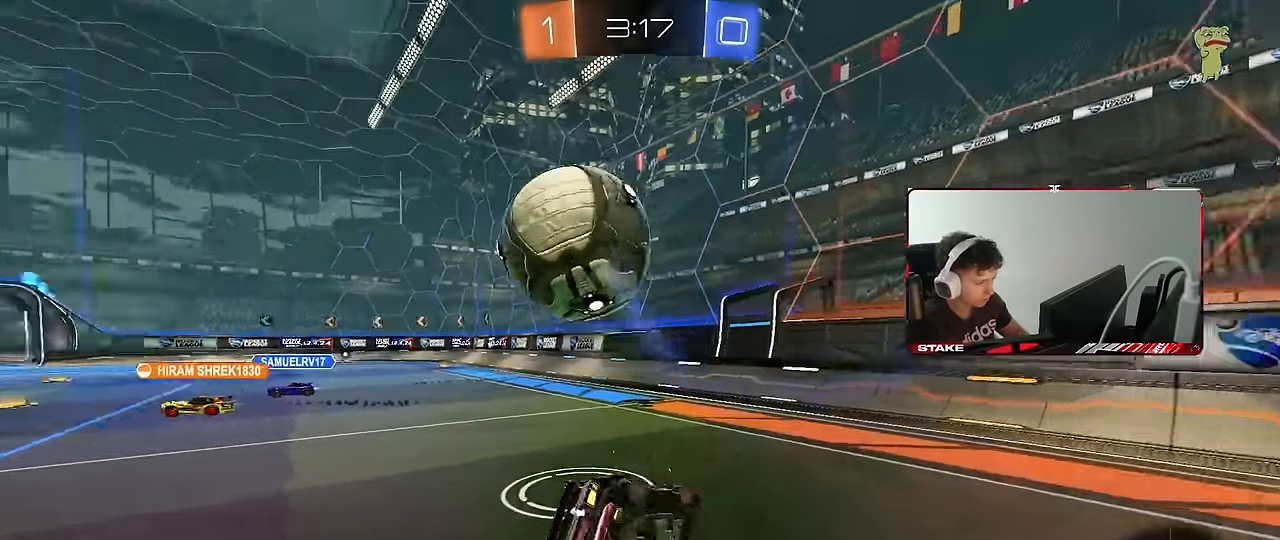
{"keys": ["a", "s", "shift"], "mouse": [], "events": [[317, "s", "up"], [400, "s", "down"]]}
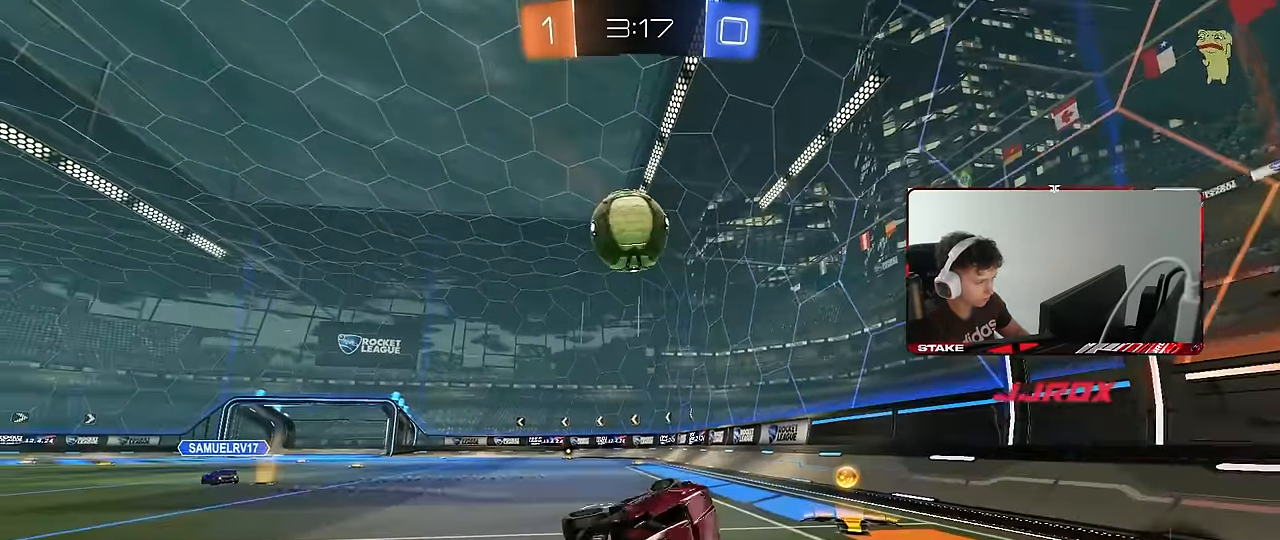
{"keys": ["a", "w"], "mouse": ["left"], "events": [[83, "mouse_left", "down"], [83, "s", "up"], [83, "shift", "up"], [133, "a", "up"], [183, "d", "down"], [217, "w", "down"], [283, "d", "up"], [367, "a", "down"]]}
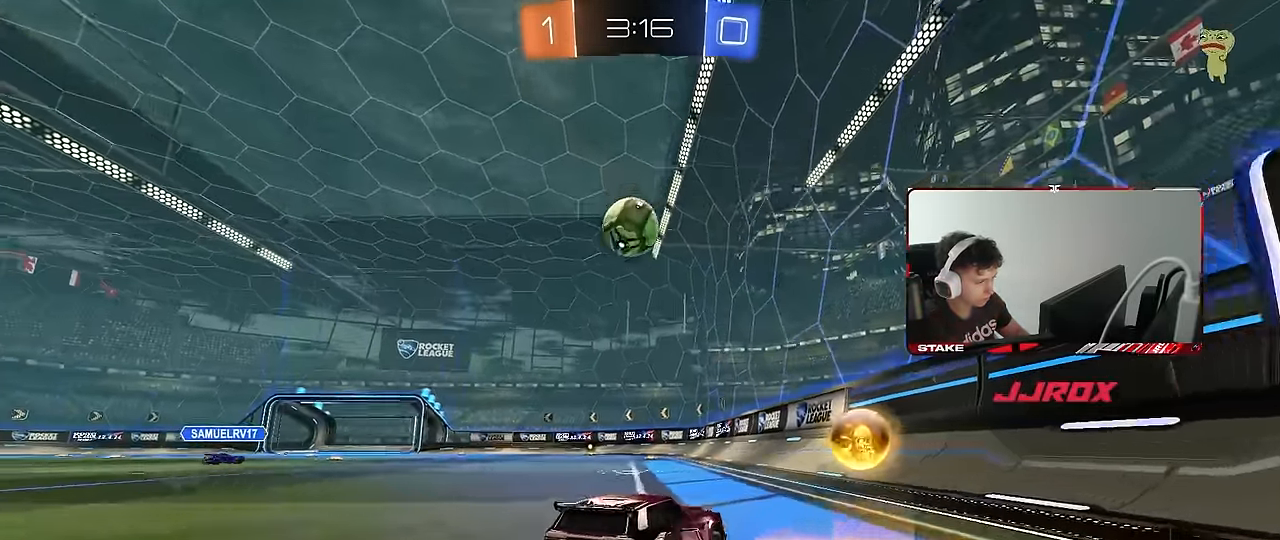
{"keys": ["a", "shift"], "mouse": [], "events": [[17, "a", "up"], [150, "a", "down"], [150, "mouse_right", "down"], [200, "w", "up"], [250, "a", "up"], [250, "mouse_right", "up"], [333, "a", "down"], [333, "s", "down"], [333, "shift", "down"], [433, "mouse_left", "up"], [433, "s", "up"]]}
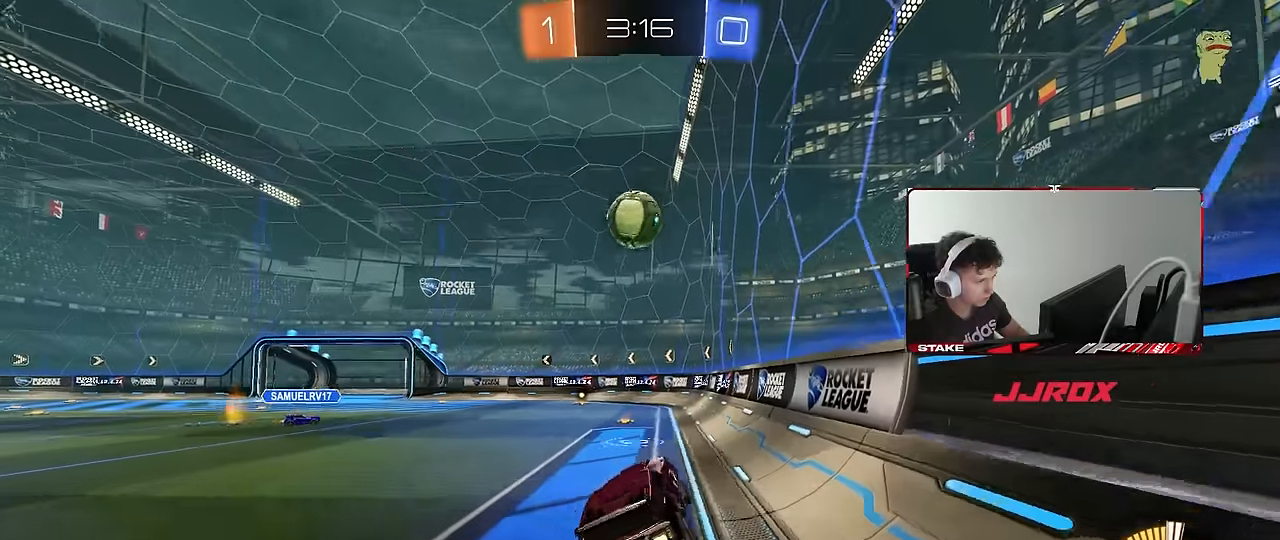
{"keys": ["a", "s"], "mouse": [], "events": [[33, "a", "up"], [33, "shift", "up"], [67, "d", "down"], [217, "w", "down"], [400, "mouse_right", "down"], [450, "s", "down"], [450, "w", "up"], [500, "a", "down"], [500, "d", "up"], [500, "mouse_right", "up"]]}
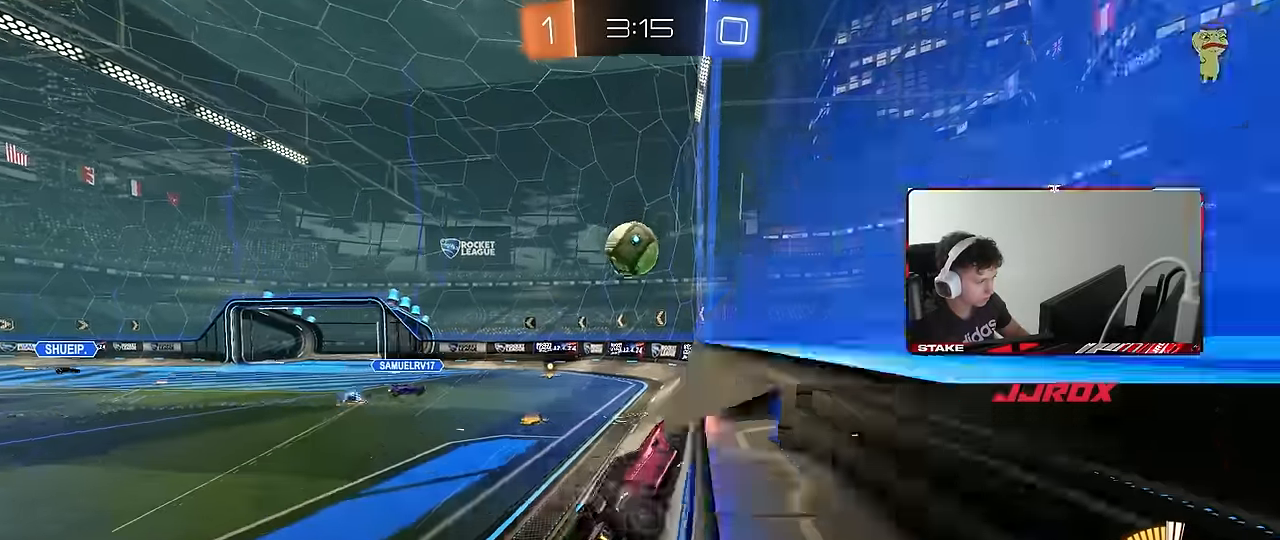
{"keys": ["a", "w"], "mouse": [], "events": [[183, "d", "down"], [233, "a", "up"], [233, "s", "up"], [333, "d", "up"], [367, "a", "down"], [367, "w", "down"]]}
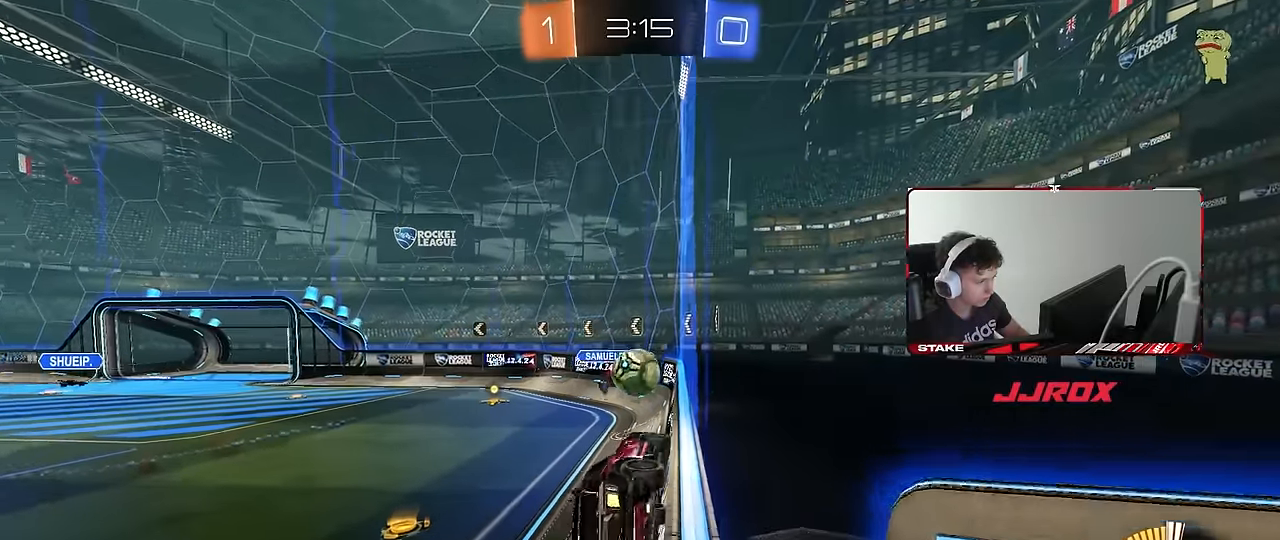
{"keys": ["a", "w"], "mouse": ["left"], "events": [[17, "shift", "down"], [100, "shift", "up"], [383, "mouse_left", "down"]]}
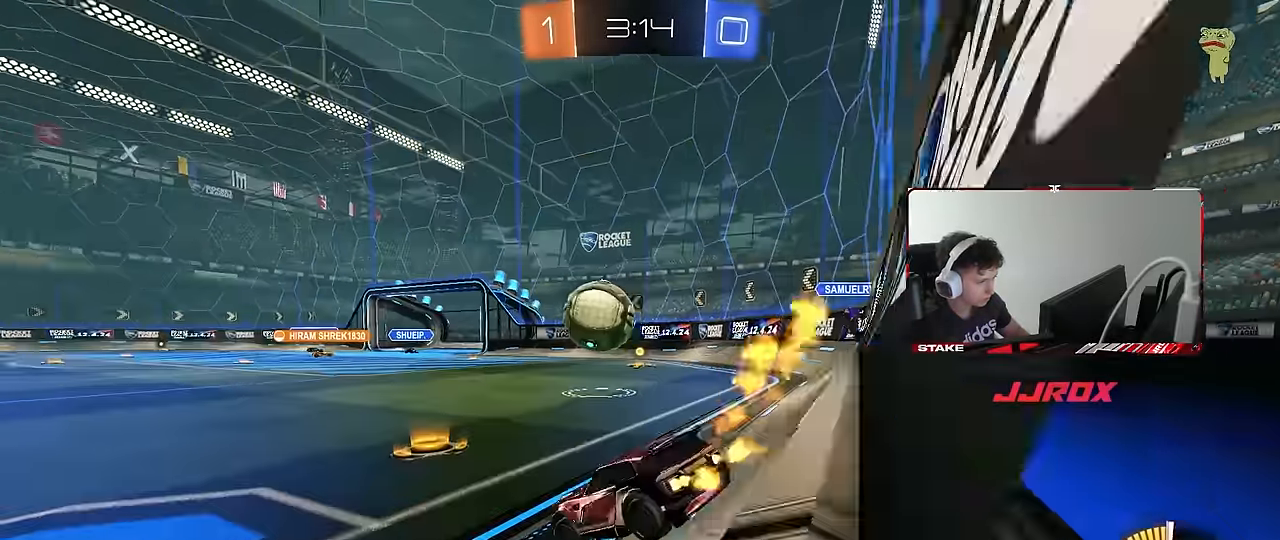
{"keys": [], "mouse": ["left"], "events": [[33, "a", "up"], [167, "a", "down"], [267, "a", "up"], [400, "d", "down"], [500, "d", "up"], [500, "w", "up"]]}
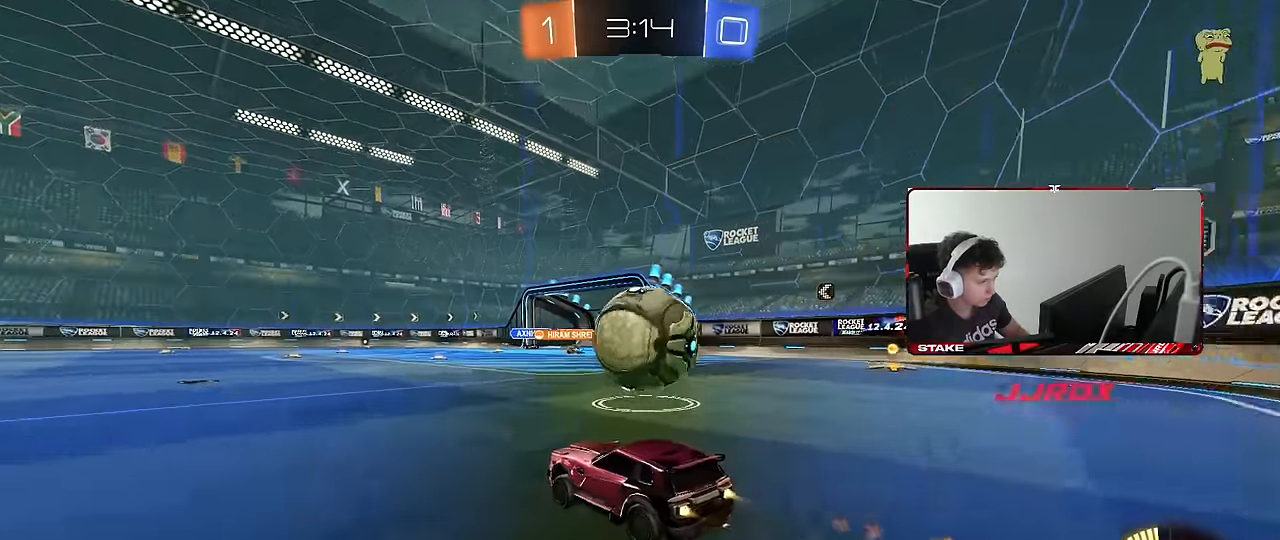
{"keys": ["d", "s", "shift"], "mouse": ["left"], "events": [[83, "d", "down"], [83, "mouse_right", "down"], [183, "mouse_right", "up"], [233, "mouse_right", "down"], [233, "shift", "down"], [233, "w", "down"], [283, "s", "down"], [317, "w", "up"], [417, "mouse_right", "up"]]}
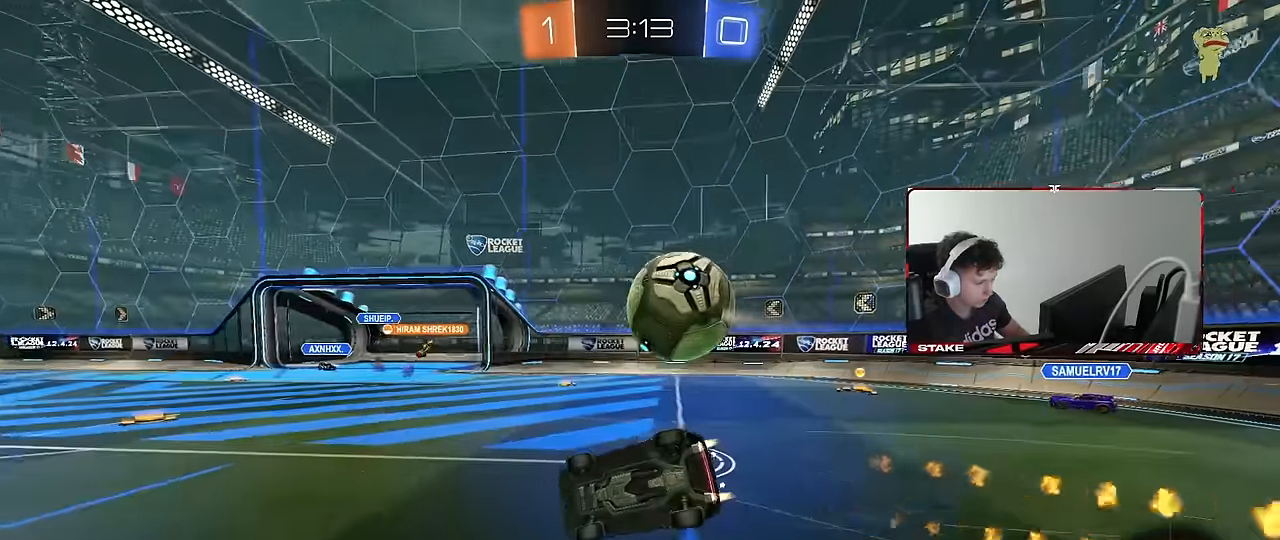
{"keys": ["d", "s", "shift", "space"], "mouse": [], "events": [[150, "space", "down"], [200, "s", "up"], [250, "s", "down"], [300, "mouse_left", "up"], [300, "space", "up"], [433, "space", "down"]]}
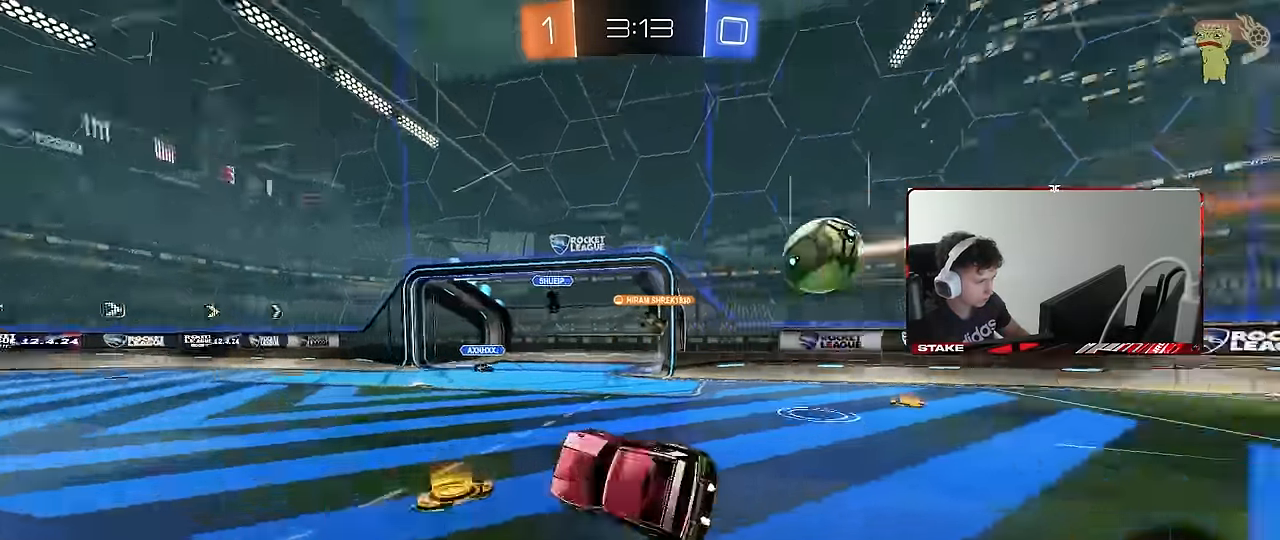
{"keys": ["a", "w"], "mouse": [], "events": [[83, "shift", "up"], [117, "d", "up"], [117, "s", "up"], [117, "space", "up"], [267, "a", "down"], [317, "w", "down"]]}
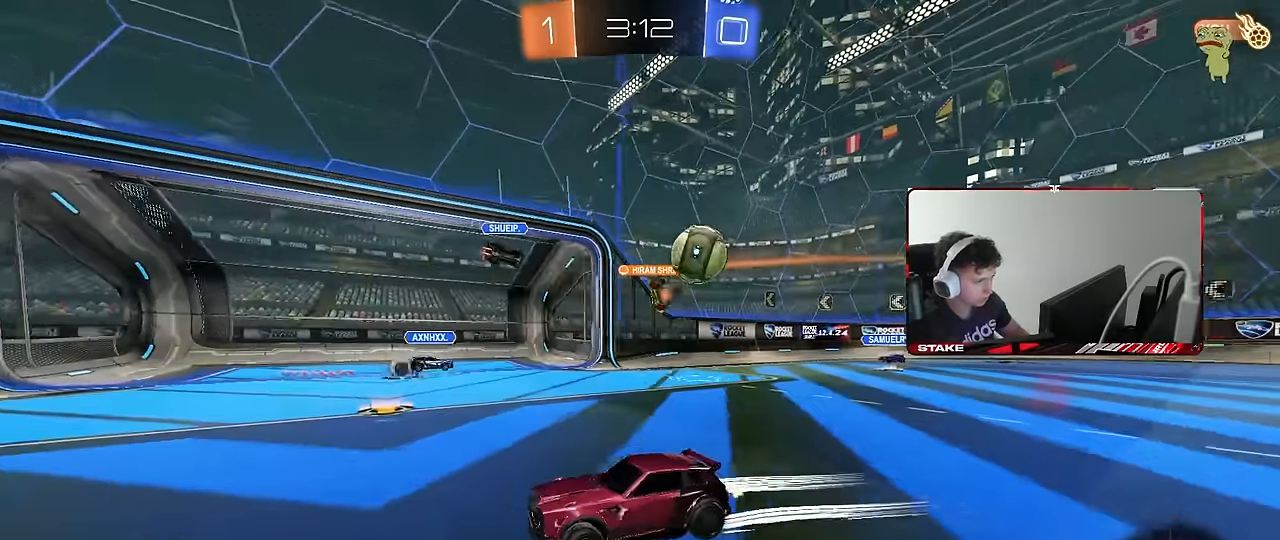
{"keys": ["a", "w"], "mouse": ["left"], "events": [[83, "shift", "down"], [283, "shift", "up"], [467, "mouse_left", "down"]]}
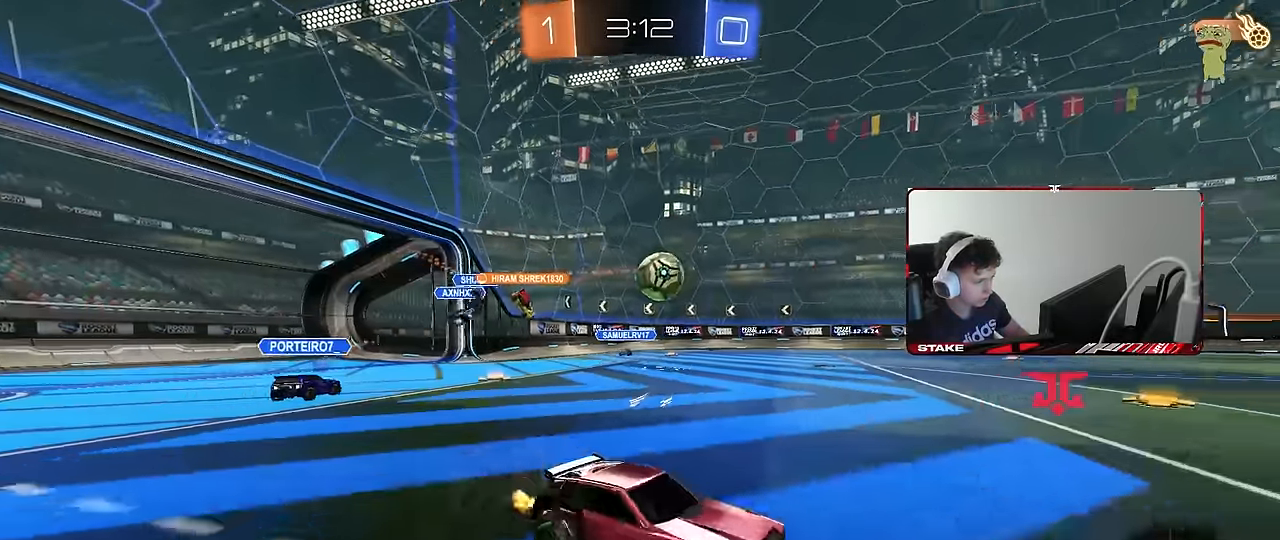
{"keys": ["a", "w"], "mouse": ["left"], "events": [[383, "mouse_left", "up"], [433, "mouse_left", "down"]]}
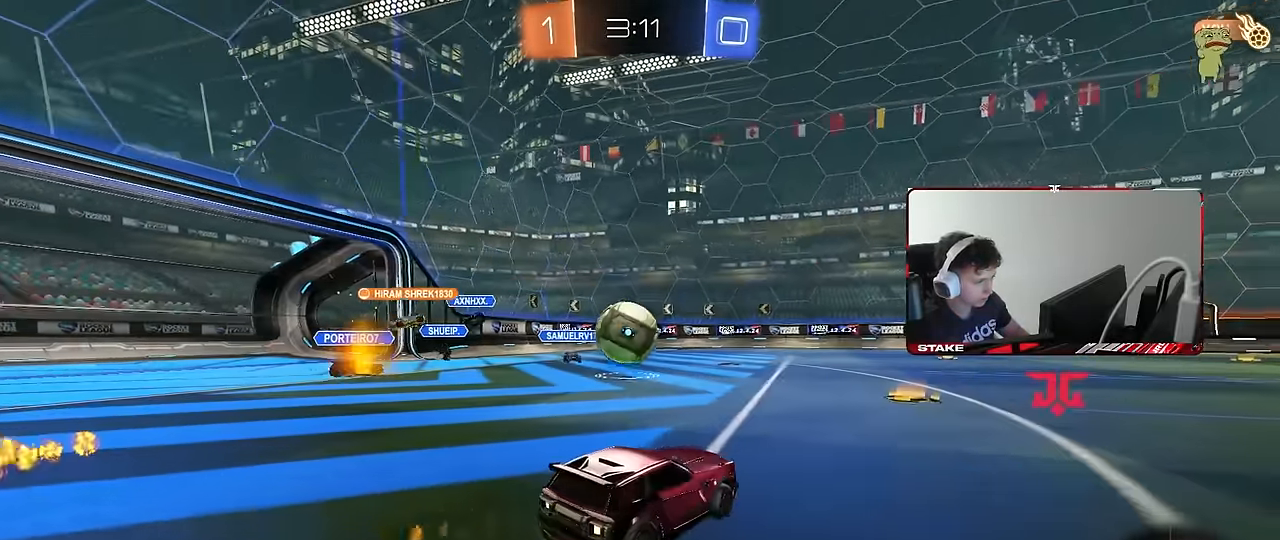
{"keys": ["d", "w"], "mouse": ["left"], "events": [[33, "a", "up"], [83, "d", "down"], [267, "shift", "down"], [350, "shift", "up"]]}
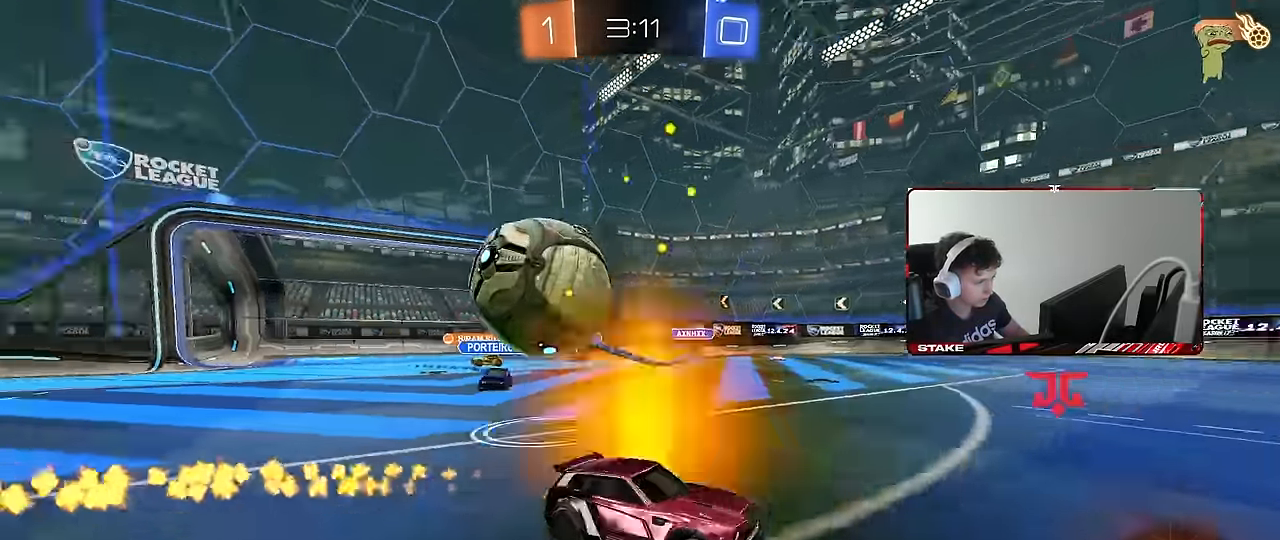
{"keys": ["d", "shift", "w"], "mouse": ["left", "right"], "events": [[283, "d", "up"], [333, "mouse_right", "down"], [416, "d", "down"], [416, "mouse_right", "up"], [416, "shift", "down"], [466, "mouse_right", "down"]]}
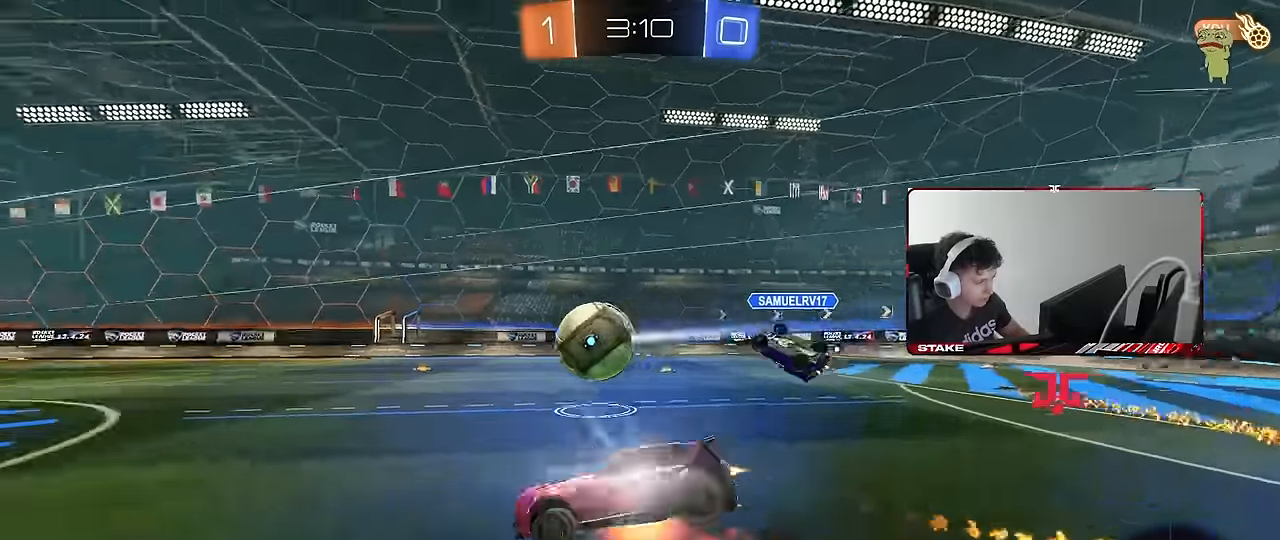
{"keys": ["d", "s", "shift"], "mouse": [], "events": [[16, "s", "down"], [16, "w", "up"], [100, "space", "down"], [150, "mouse_left", "up"], [150, "mouse_right", "up"], [300, "space", "up"], [383, "s", "up"], [483, "s", "down"]]}
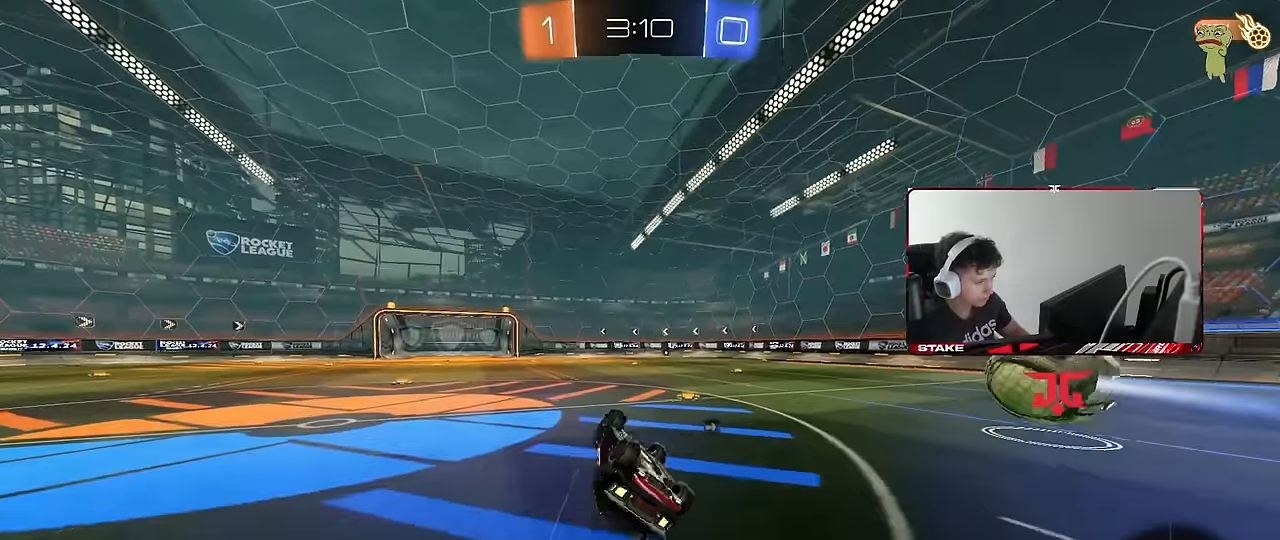
{"keys": [], "mouse": [], "events": [[216, "s", "up"], [216, "space", "down"], [266, "d", "up"], [266, "shift", "up"], [350, "space", "up"]]}
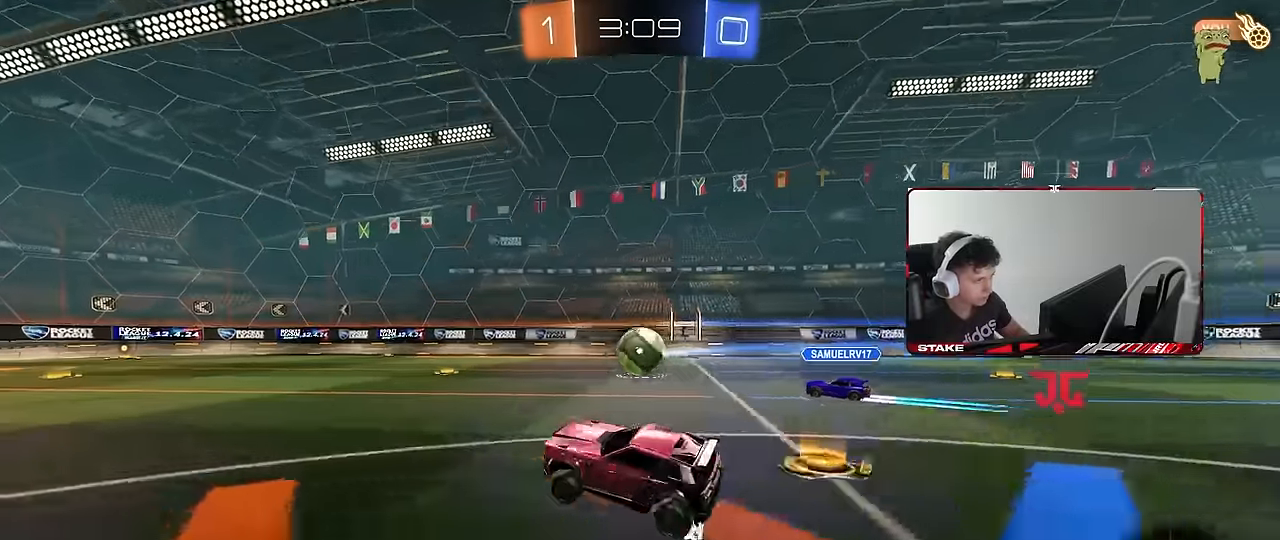
{"keys": ["d", "s", "shift", "space"], "mouse": [], "events": [[50, "w", "down"], [83, "a", "down"], [133, "mouse_right", "down"], [183, "a", "up"], [233, "d", "down"], [233, "mouse_right", "up"], [233, "shift", "down"], [283, "mouse_left", "down"], [283, "mouse_right", "down"], [316, "s", "down"], [316, "w", "up"], [366, "space", "down"], [416, "mouse_left", "up"], [466, "mouse_right", "up"]]}
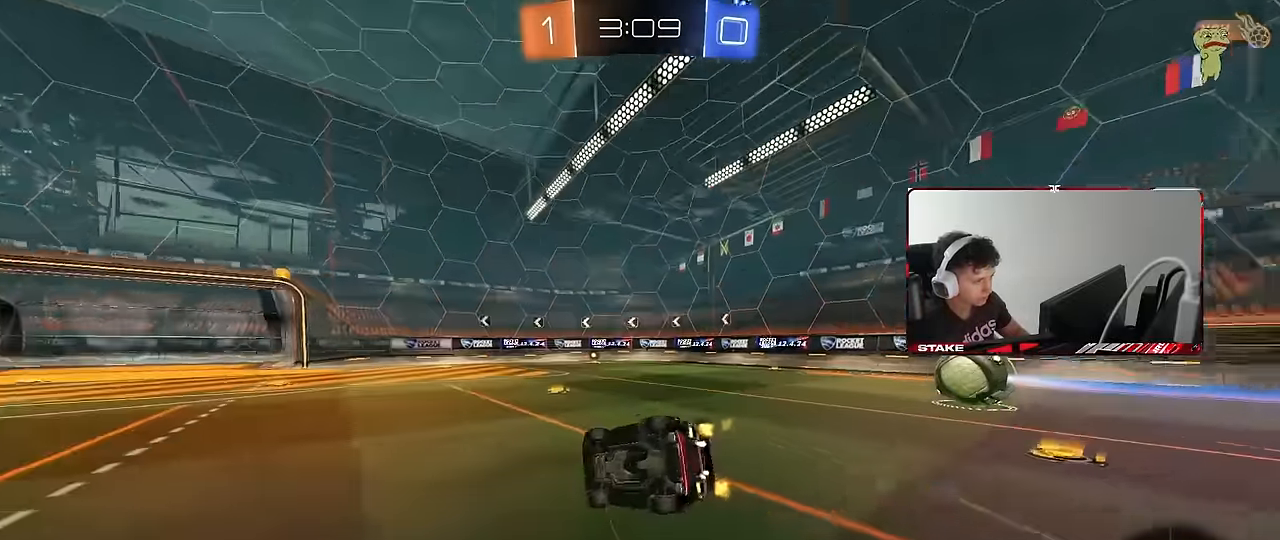
{"keys": ["d", "shift"], "mouse": [], "events": [[66, "space", "up"], [200, "s", "up"], [250, "space", "down"], [333, "s", "down"], [383, "space", "up"], [433, "s", "up"]]}
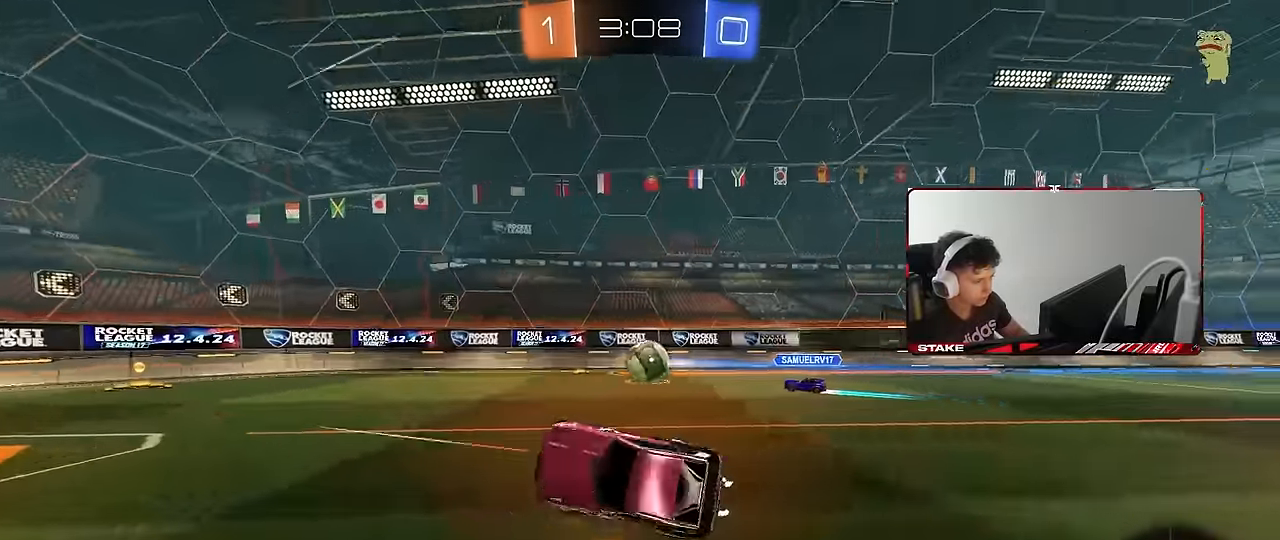
{"keys": ["w"], "mouse": ["left"], "events": [[33, "shift", "up"], [116, "d", "up"], [166, "w", "down"], [350, "d", "down"], [450, "mouse_left", "down"], [500, "d", "up"]]}
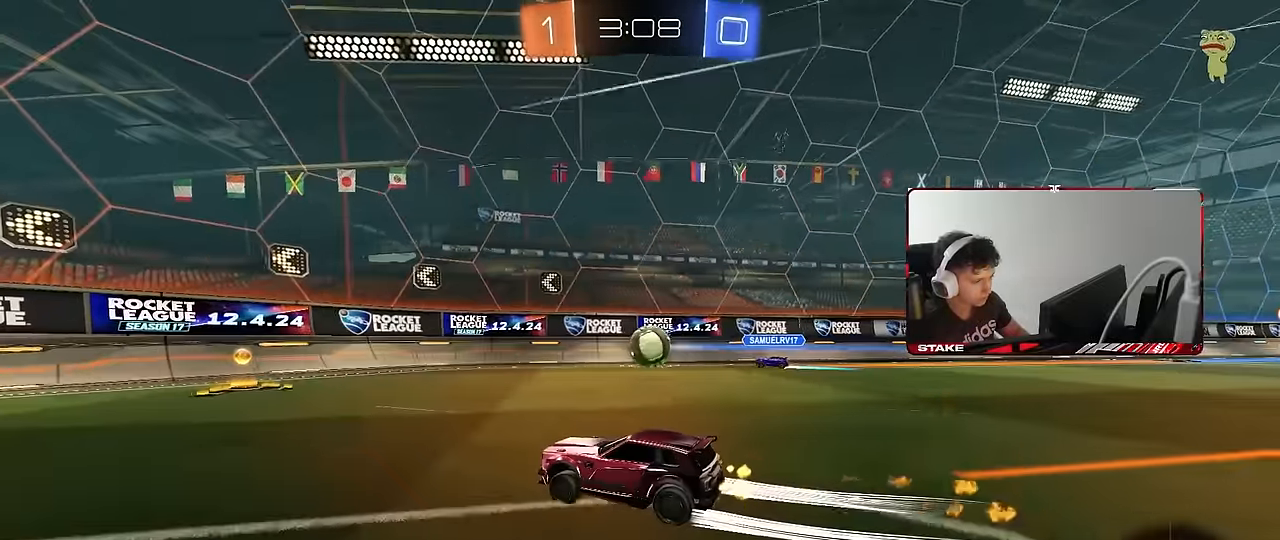
{"keys": ["a", "w"], "mouse": [], "events": [[83, "d", "down"], [83, "mouse_left", "up"], [183, "d", "up"], [333, "a", "down"], [333, "shift", "down"], [416, "shift", "up"]]}
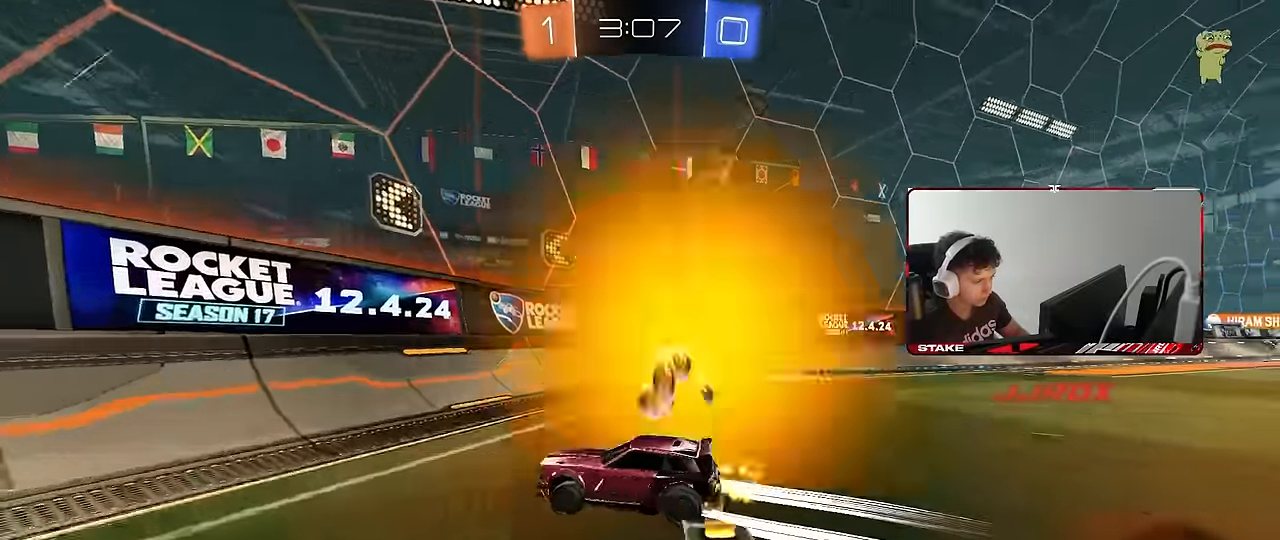
{"keys": ["d", "w"], "mouse": [], "events": [[100, "a", "up"], [200, "d", "down"], [250, "a", "down"], [250, "d", "up"], [350, "shift", "down"], [433, "a", "up"], [433, "d", "down"], [433, "shift", "up"]]}
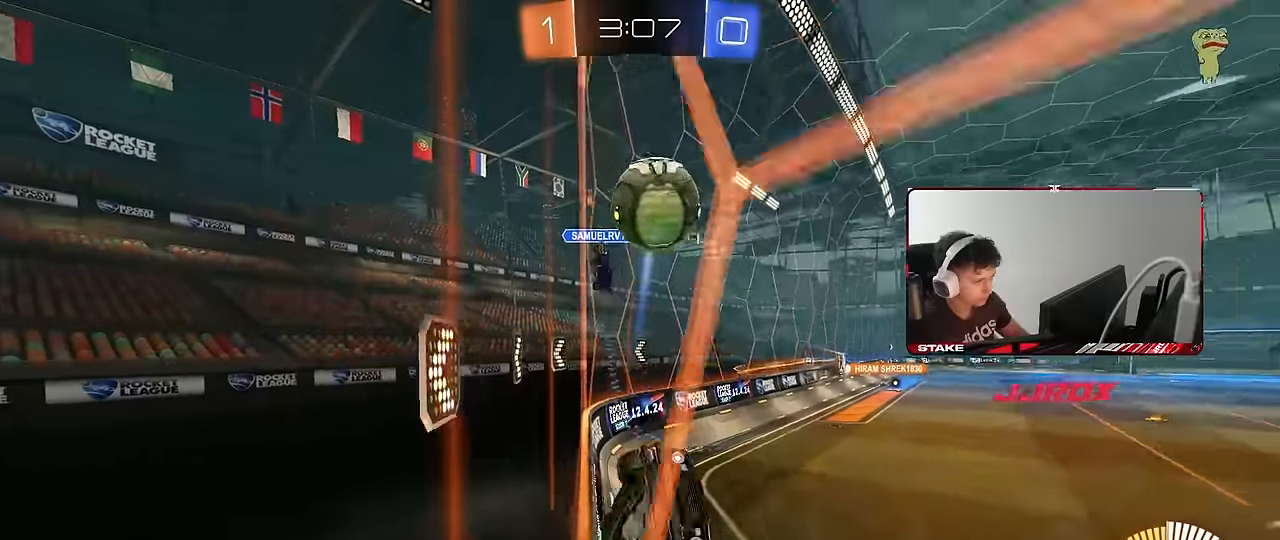
{"keys": ["w"], "mouse": ["left"], "events": [[166, "a", "down"], [166, "d", "up"], [266, "a", "up"], [266, "mouse_left", "down"], [400, "a", "down"], [500, "a", "up"]]}
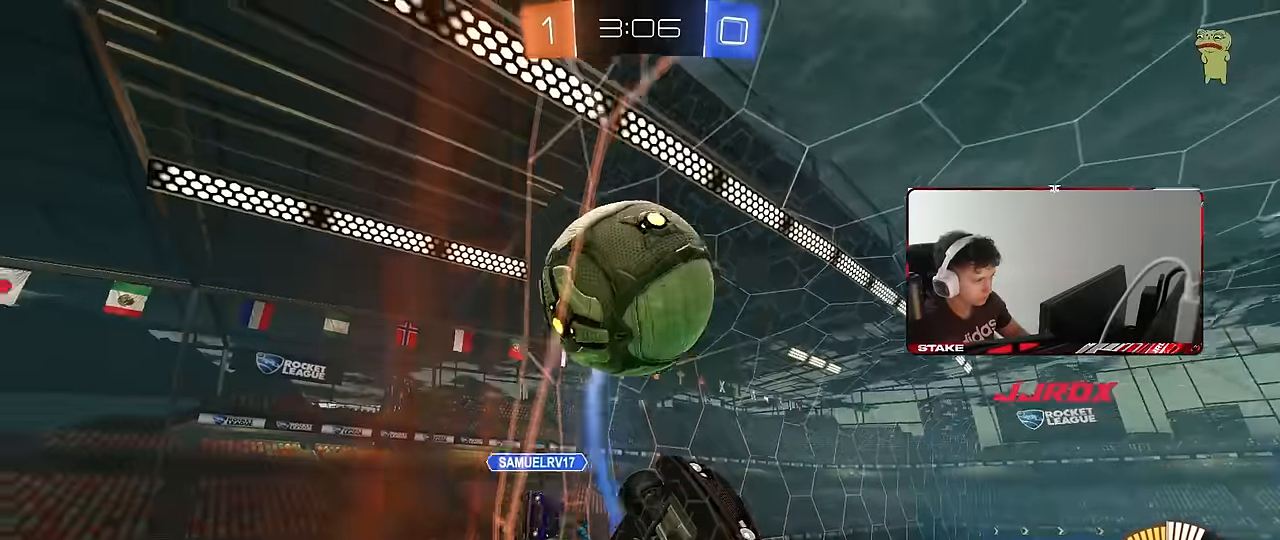
{"keys": ["a", "w"], "mouse": [], "events": [[50, "d", "down"], [333, "mouse_left", "up"], [366, "a", "down"], [366, "d", "up"]]}
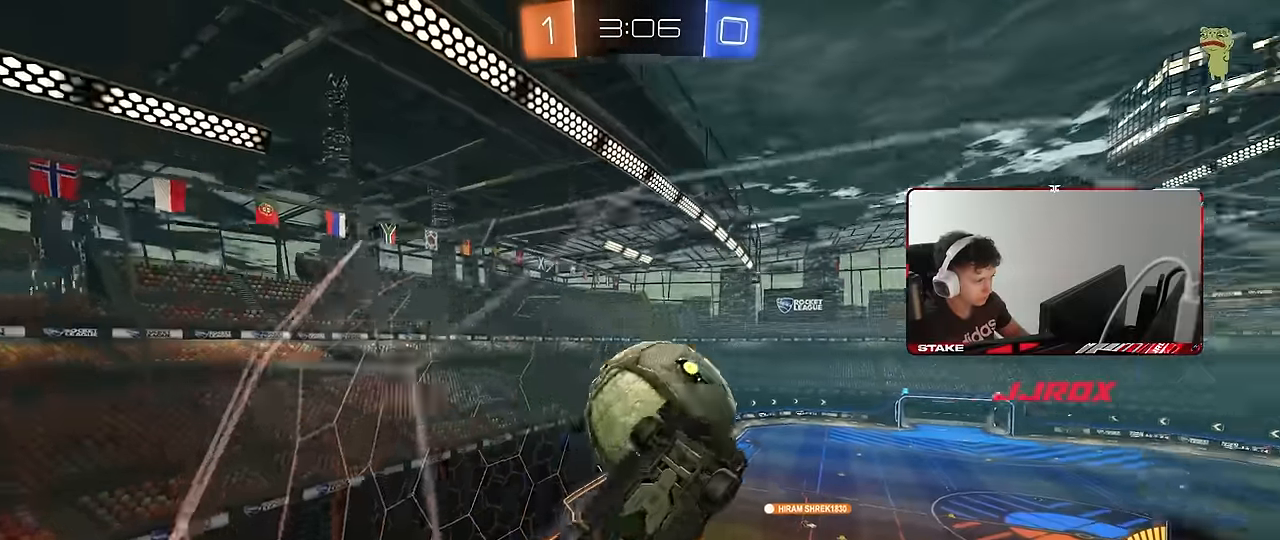
{"keys": ["a", "s"], "mouse": [], "events": [[16, "a", "up"], [100, "d", "down"], [300, "d", "up"], [333, "a", "down"], [333, "s", "down"], [333, "w", "up"]]}
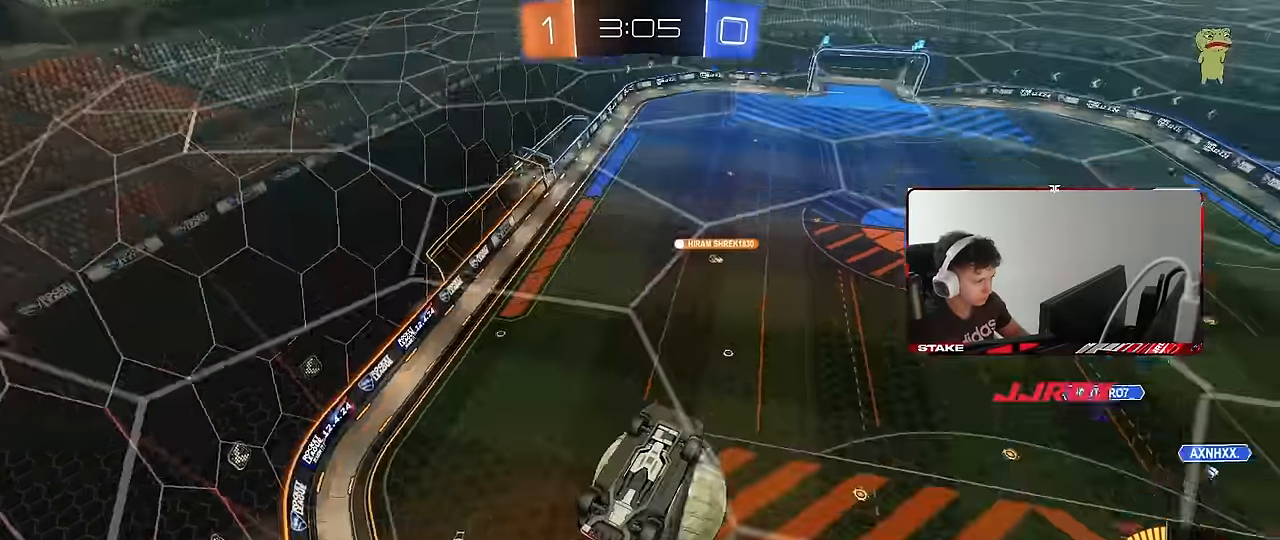
{"keys": ["a", "shift"], "mouse": ["left"], "events": [[33, "s", "up"], [83, "s", "down"], [116, "mouse_right", "down"], [166, "s", "up"], [166, "shift", "down"], [266, "mouse_left", "down"], [266, "s", "down"], [400, "mouse_right", "up"], [500, "s", "up"]]}
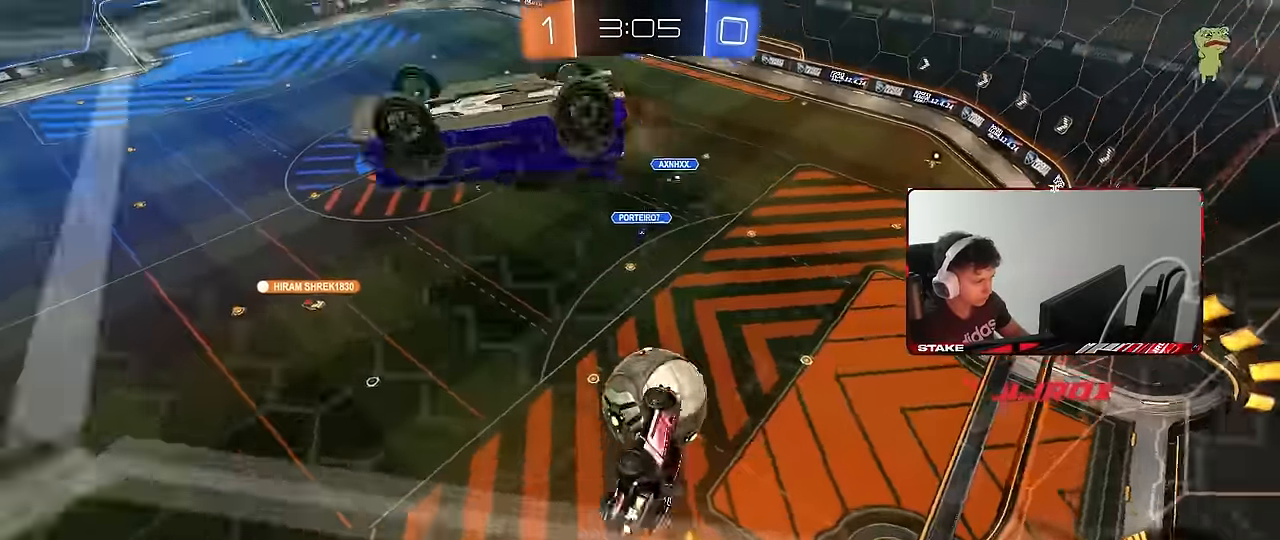
{"keys": ["a"], "mouse": ["left"], "events": [[100, "w", "down"], [133, "d", "down"], [233, "a", "up"], [233, "shift", "up"], [283, "mouse_left", "up"], [333, "mouse_left", "down"], [416, "w", "up"], [466, "a", "down"], [466, "d", "up"]]}